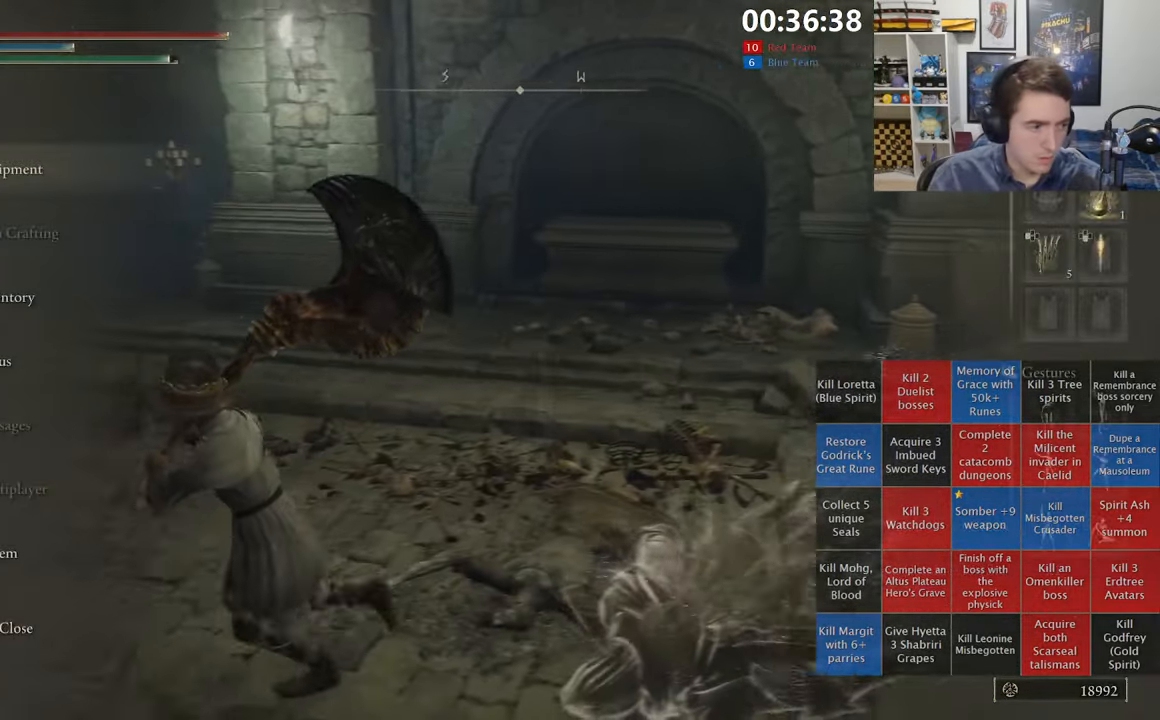
Gameplay with a controller (Xbox layout); each line is a JSON object with the inputs held at the frame after it. "events" lists button and stick changes between this image and that frame as [ms after this image, input, new state], when the widget could be followed in between.
{"buttons": [], "left_stick": "center", "right_stick": "center", "events": [[167, "left_stick", "up-left"], [500, "left_stick", "center"]]}
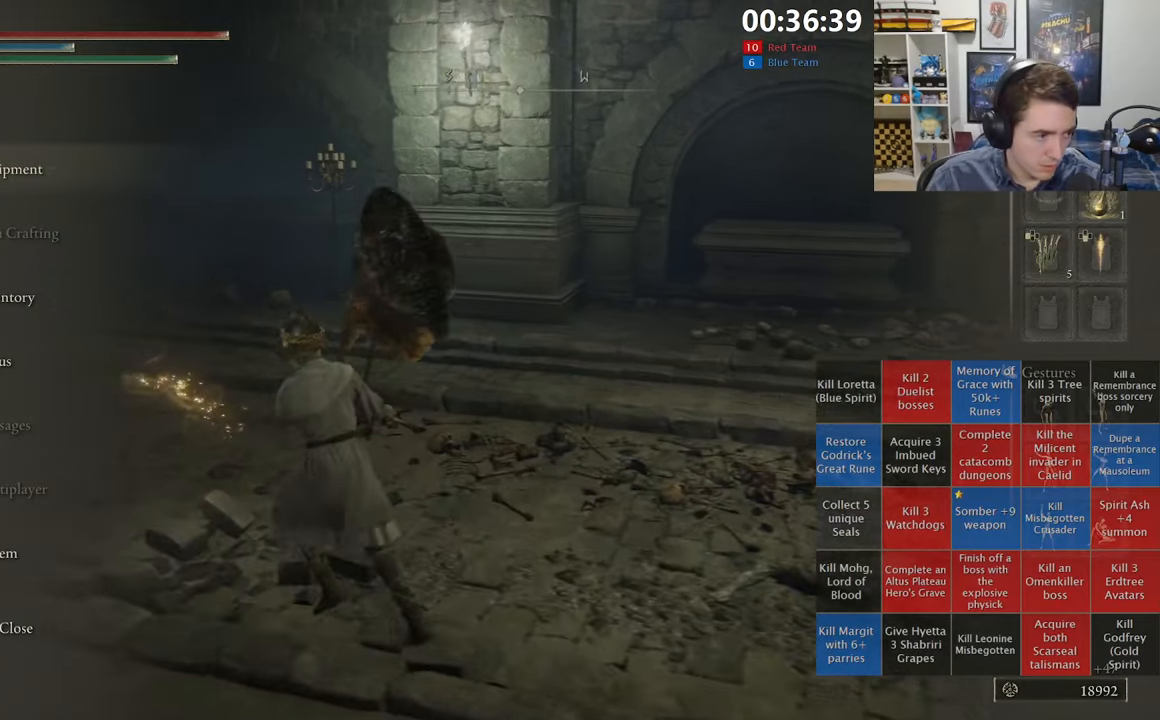
{"buttons": [], "left_stick": "left", "right_stick": "center", "events": [[433, "left_stick", "left"]]}
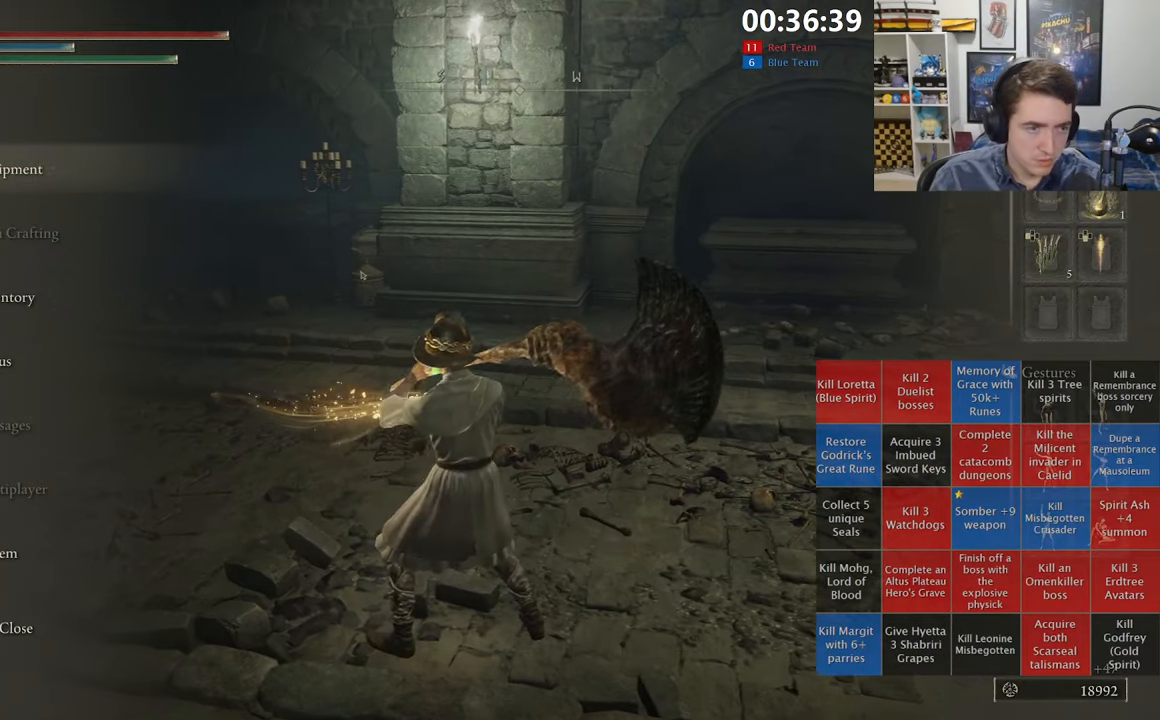
{"buttons": ["START"], "left_stick": "left", "right_stick": "center", "events": [[483, "START", "down"]]}
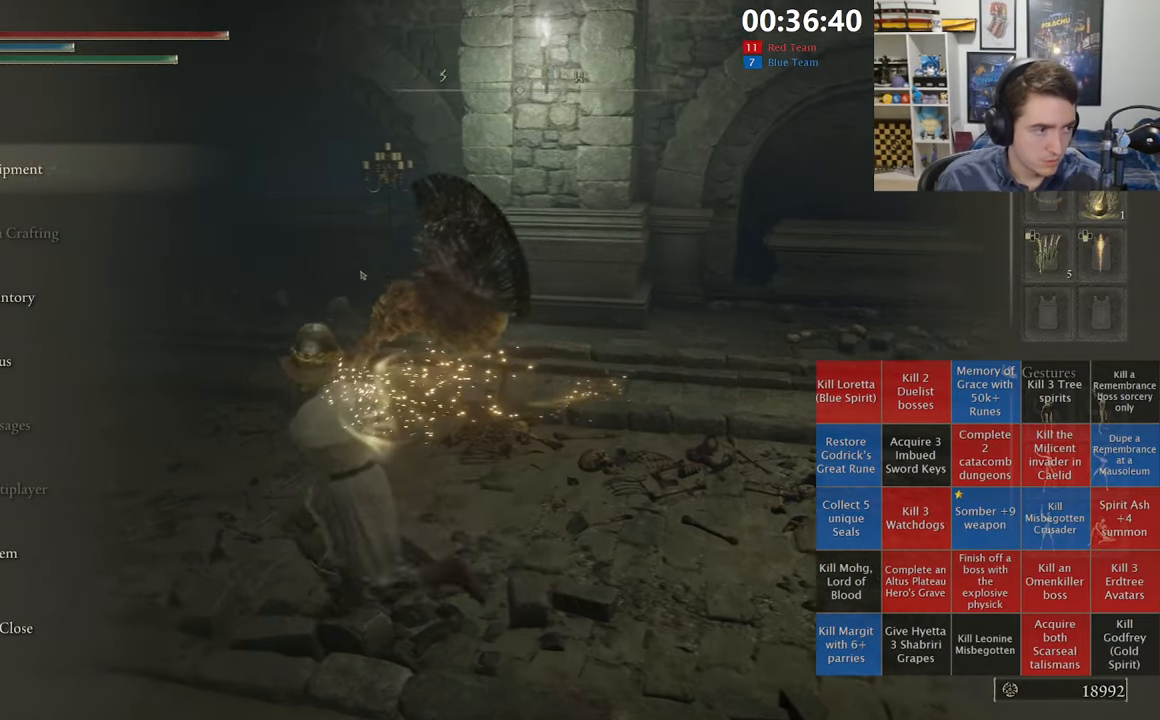
{"buttons": ["B"], "left_stick": "up-left", "right_stick": "left", "events": [[100, "START", "up"], [233, "B", "down"], [450, "left_stick", "up-left"], [500, "right_stick", "left"]]}
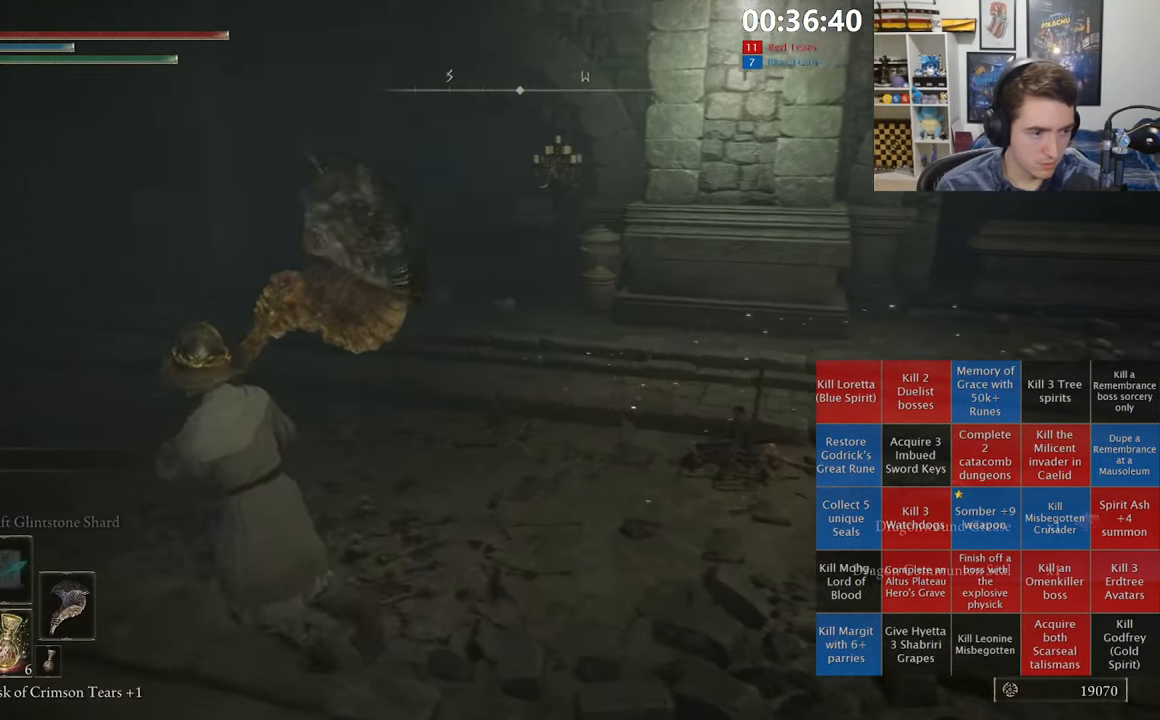
{"buttons": ["B"], "left_stick": "up", "right_stick": "center", "events": [[266, "left_stick", "up"], [300, "right_stick", "center"]]}
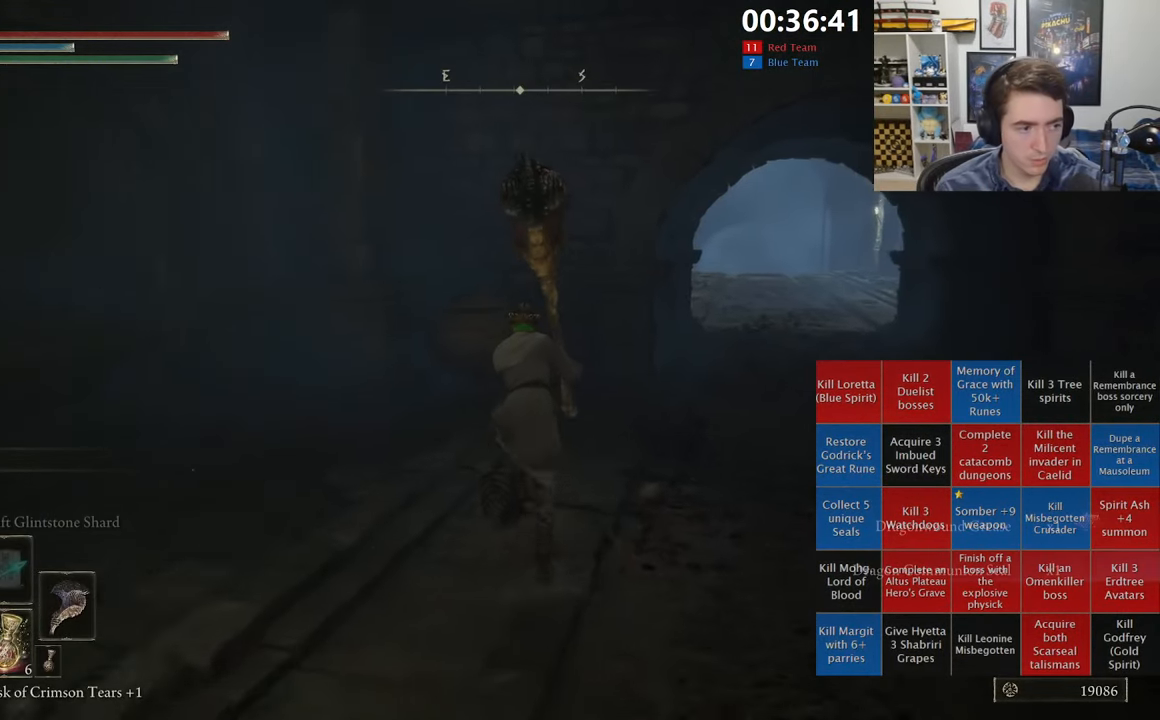
{"buttons": ["B"], "left_stick": "up", "right_stick": "center", "events": [[83, "left_stick", "up-right"], [300, "right_stick", "down-right"], [416, "right_stick", "center"], [466, "left_stick", "up"]]}
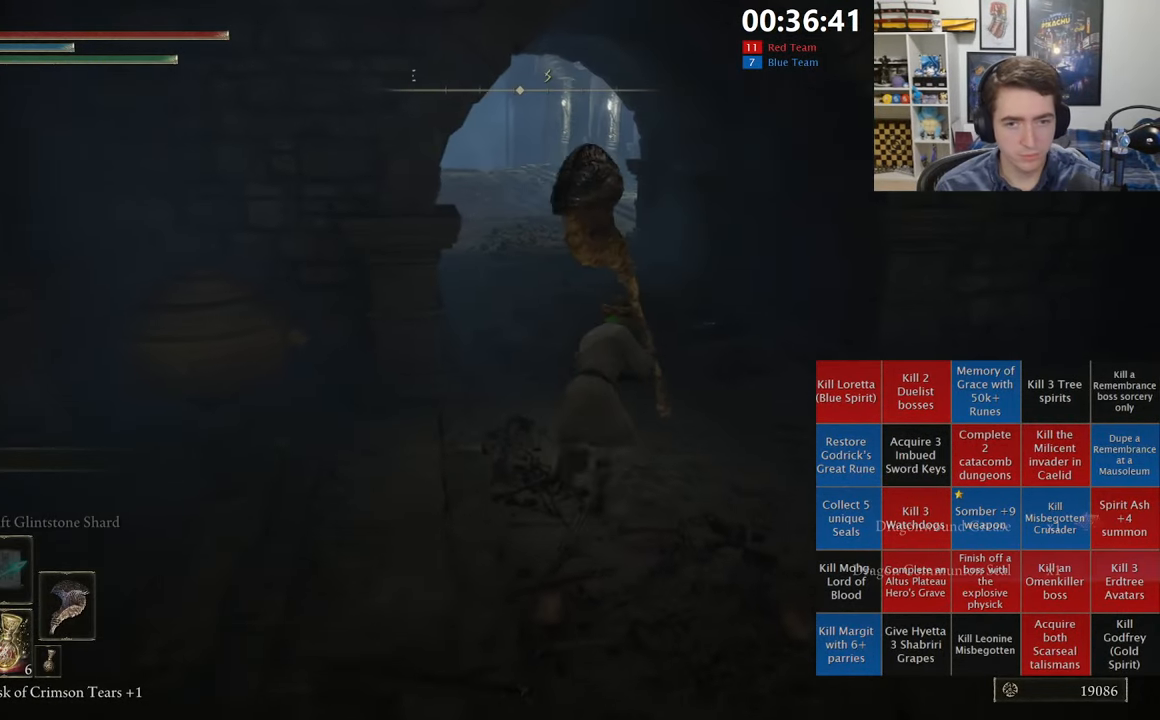
{"buttons": ["B"], "left_stick": "up", "right_stick": "center", "events": []}
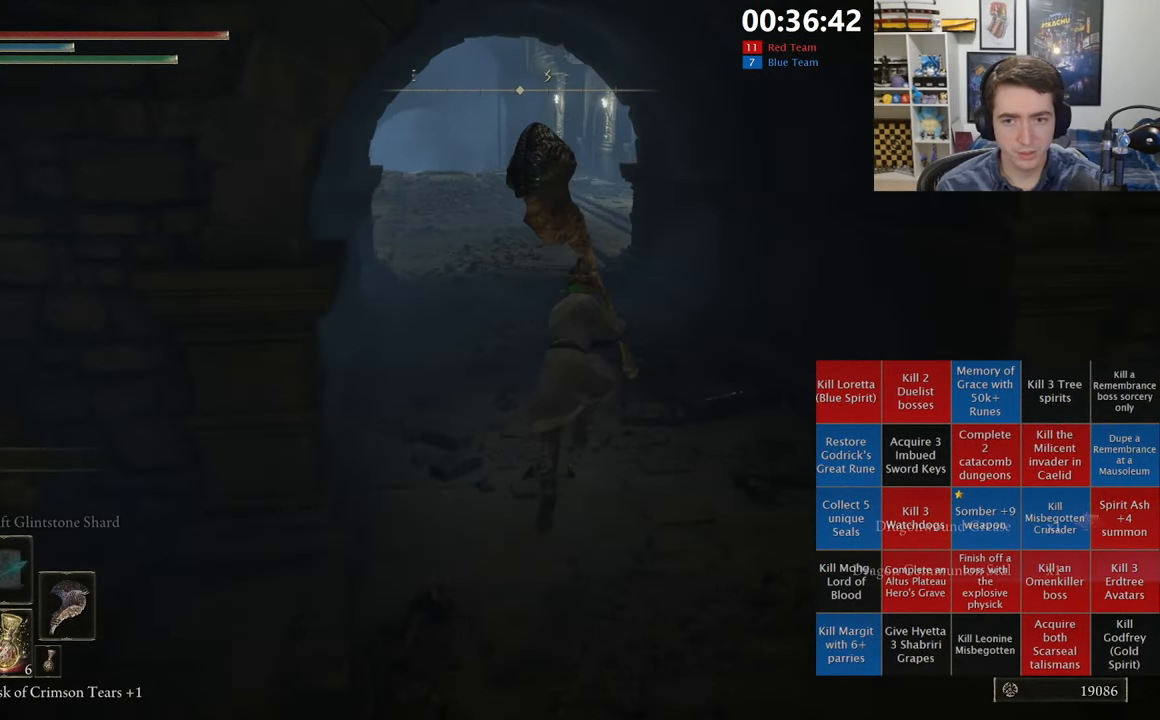
{"buttons": ["B"], "left_stick": "up", "right_stick": "center", "events": [[33, "right_stick", "left"], [166, "right_stick", "center"]]}
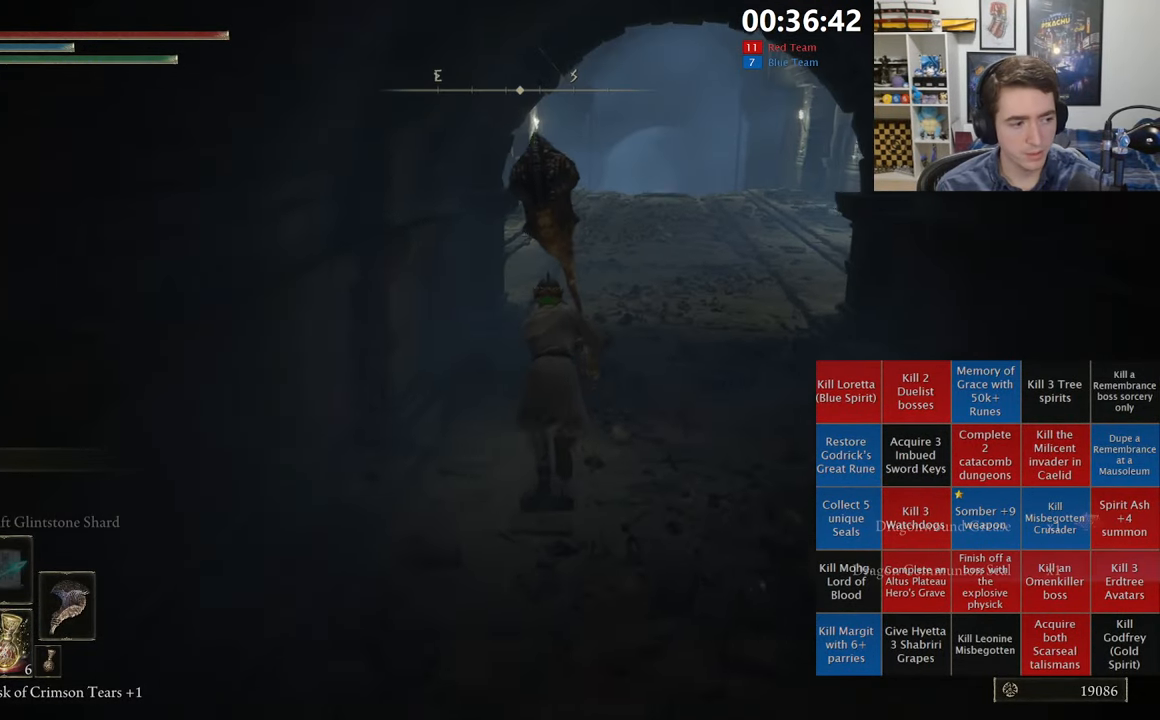
{"buttons": ["B"], "left_stick": "up", "right_stick": "center", "events": []}
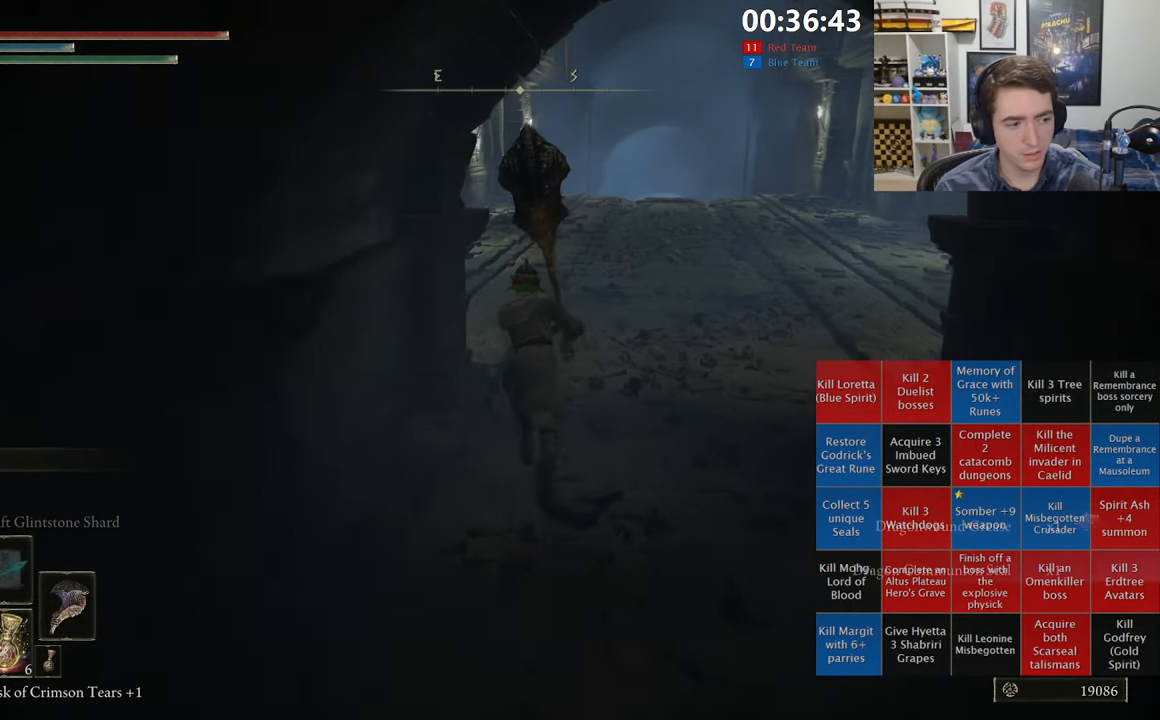
{"buttons": ["B"], "left_stick": "up", "right_stick": "center", "events": []}
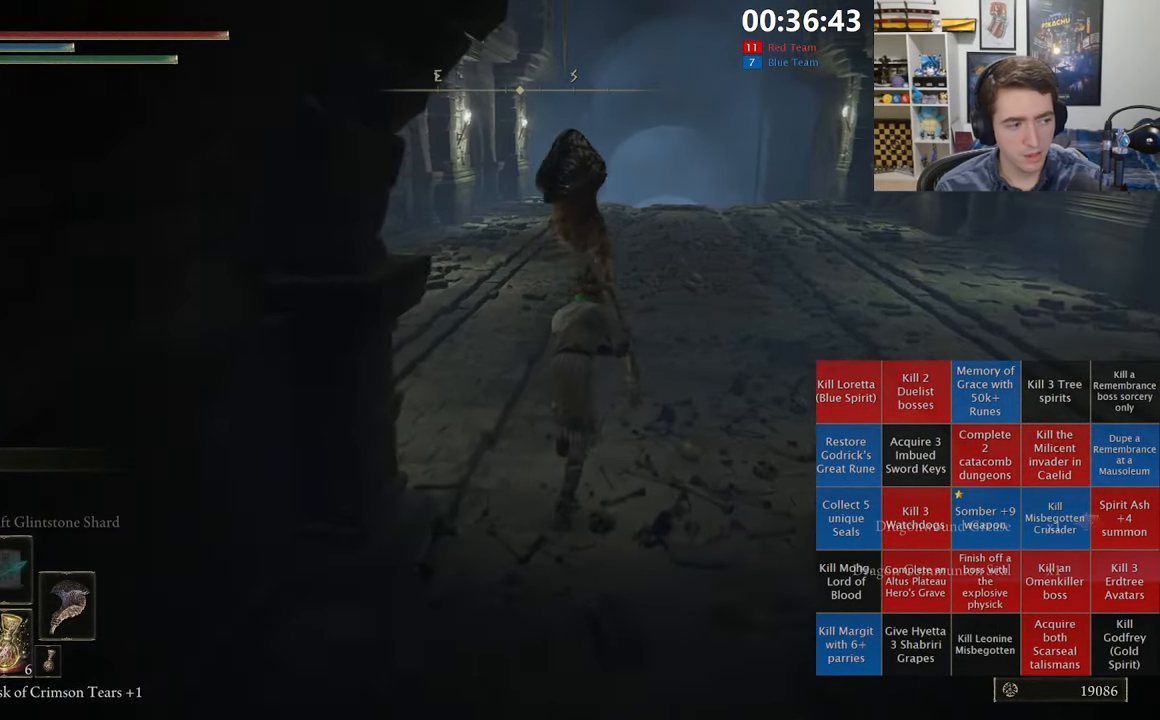
{"buttons": ["B"], "left_stick": "up", "right_stick": "center", "events": []}
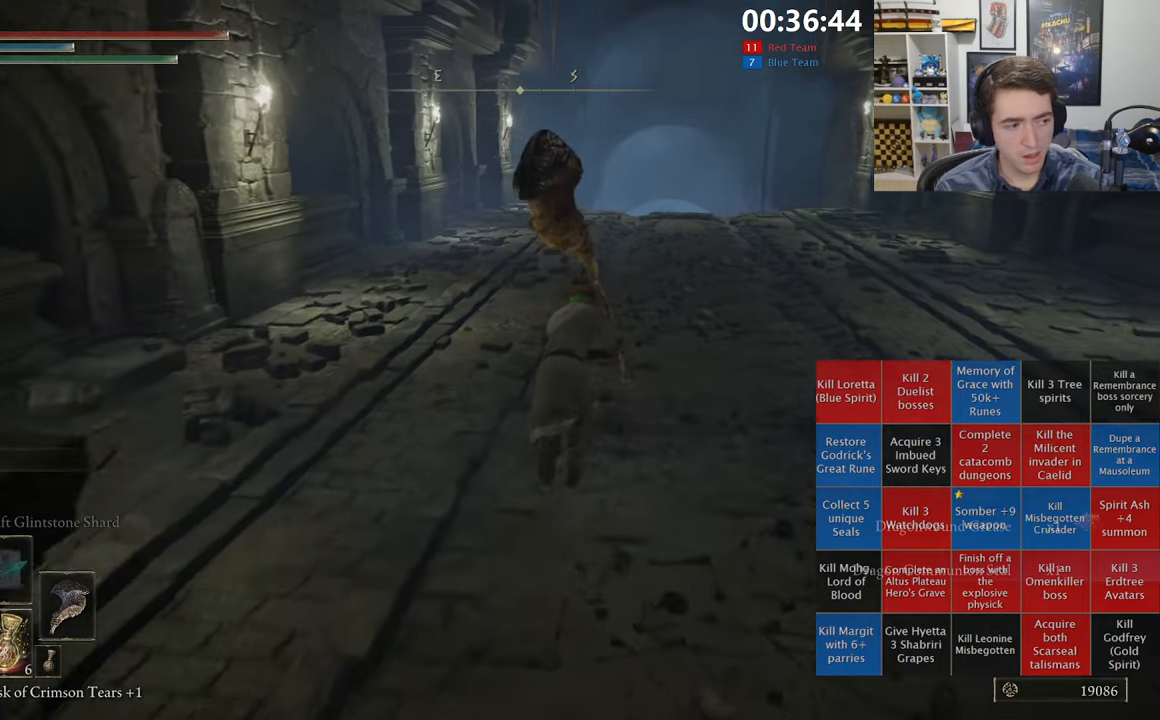
{"buttons": ["B"], "left_stick": "up", "right_stick": "center", "events": []}
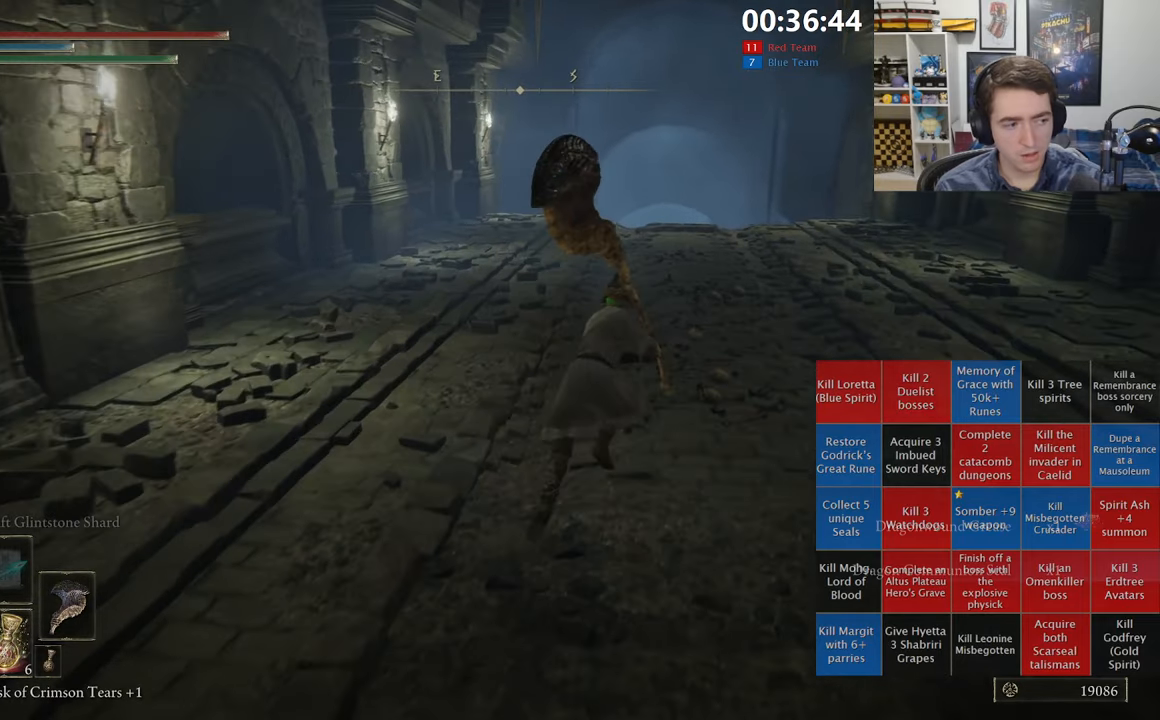
{"buttons": [], "left_stick": "center", "right_stick": "center", "events": [[250, "B", "up"], [283, "SELECT", "down"], [350, "left_stick", "center"], [383, "SELECT", "up"]]}
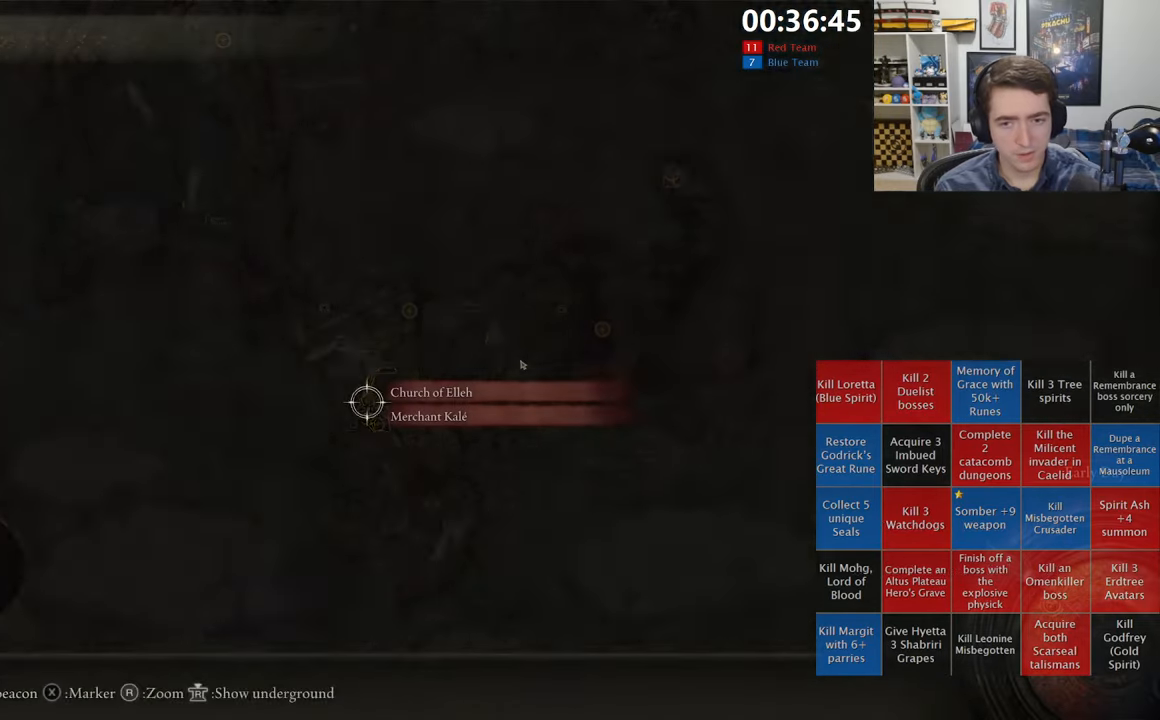
{"buttons": [], "left_stick": "up", "right_stick": "center", "events": [[17, "left_stick", "left"], [250, "left_stick", "up"], [300, "right_stick", "down"], [400, "right_stick", "center"]]}
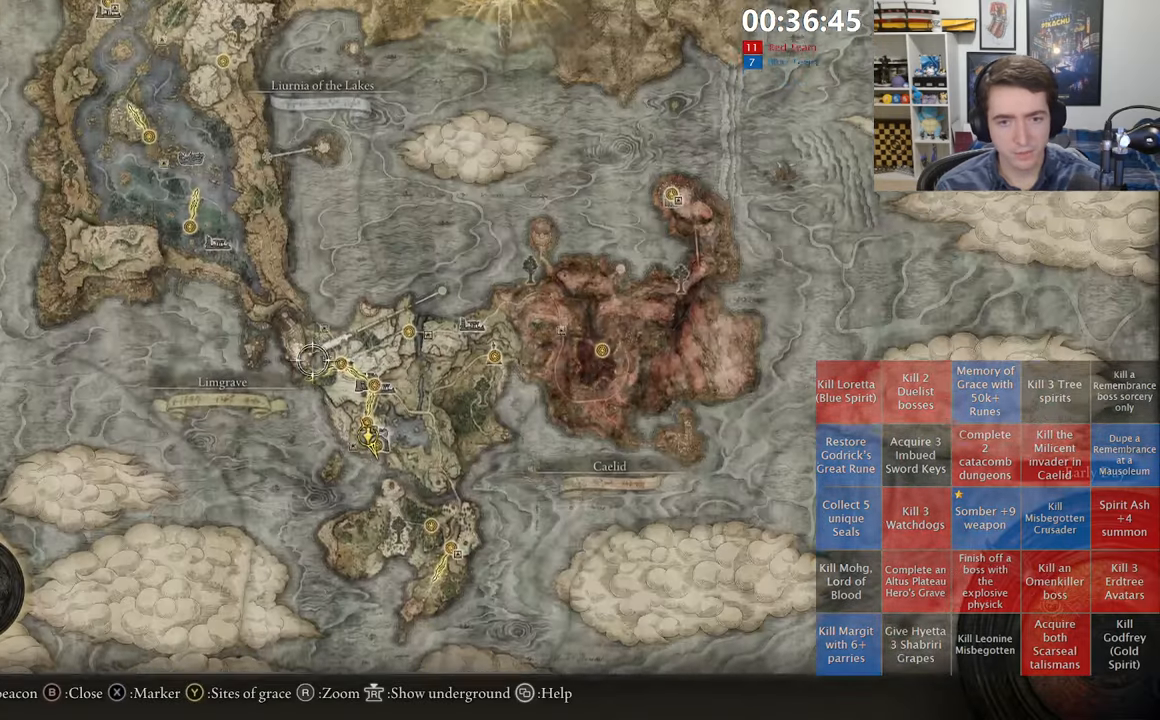
{"buttons": [], "left_stick": "up-left", "right_stick": "center", "events": [[117, "left_stick", "up-left"], [200, "R3", "down"], [300, "R3", "up"]]}
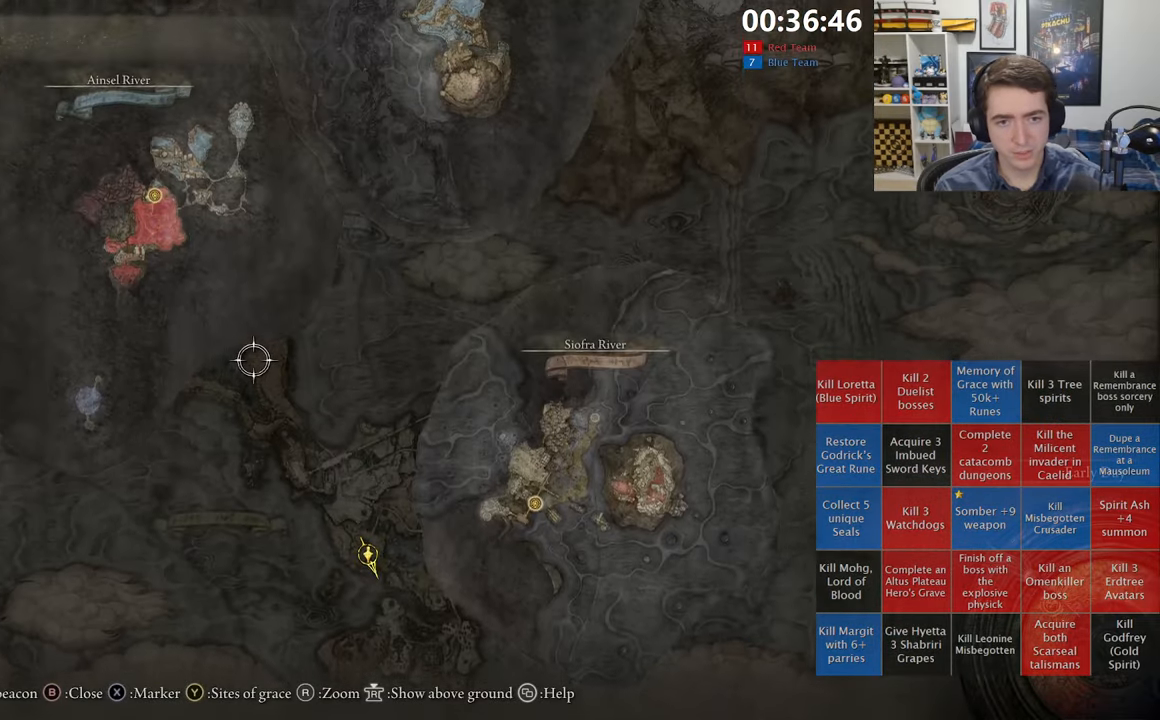
{"buttons": [], "left_stick": "up-left", "right_stick": "center", "events": []}
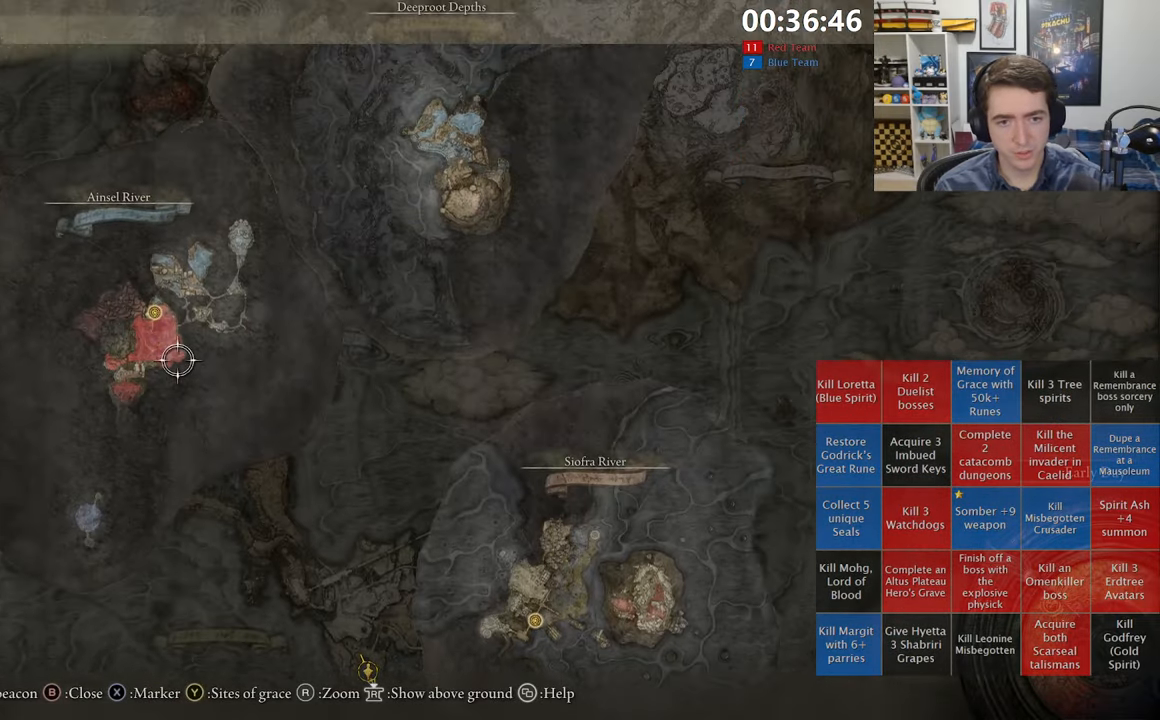
{"buttons": [], "left_stick": "up-right", "right_stick": "center", "events": [[133, "left_stick", "right"], [233, "left_stick", "down-right"], [267, "R3", "down"], [350, "left_stick", "right"], [383, "R3", "up"], [483, "left_stick", "up-right"]]}
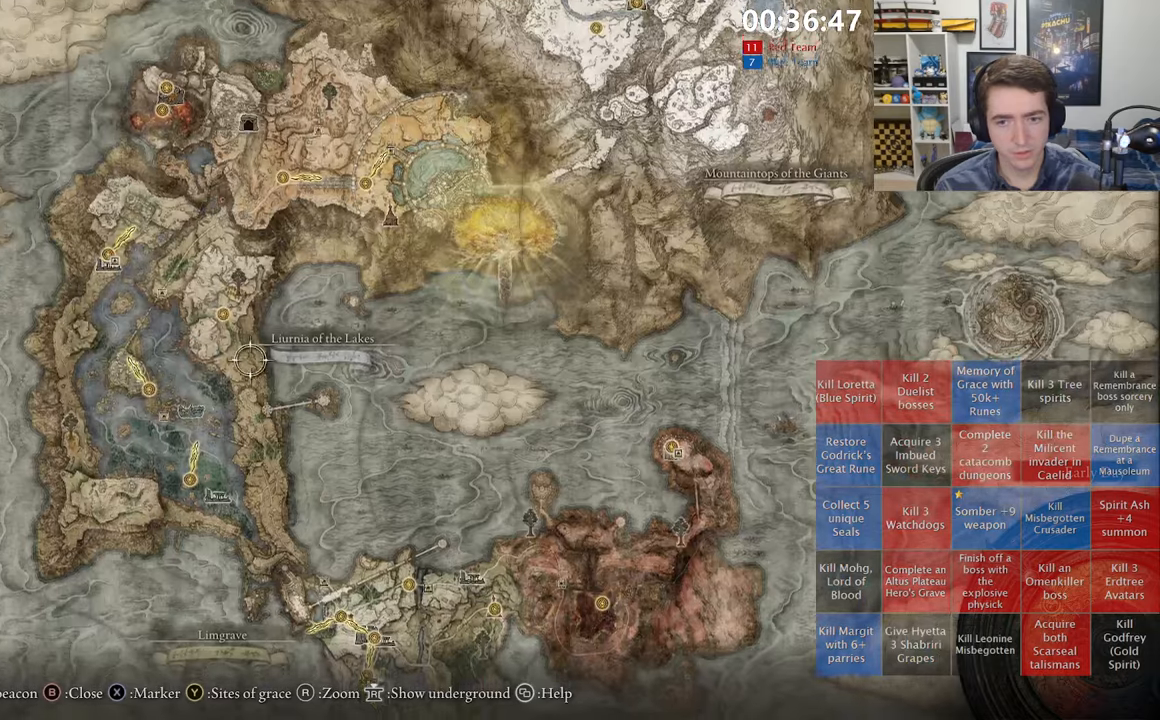
{"buttons": [], "left_stick": "up-right", "right_stick": "center", "events": []}
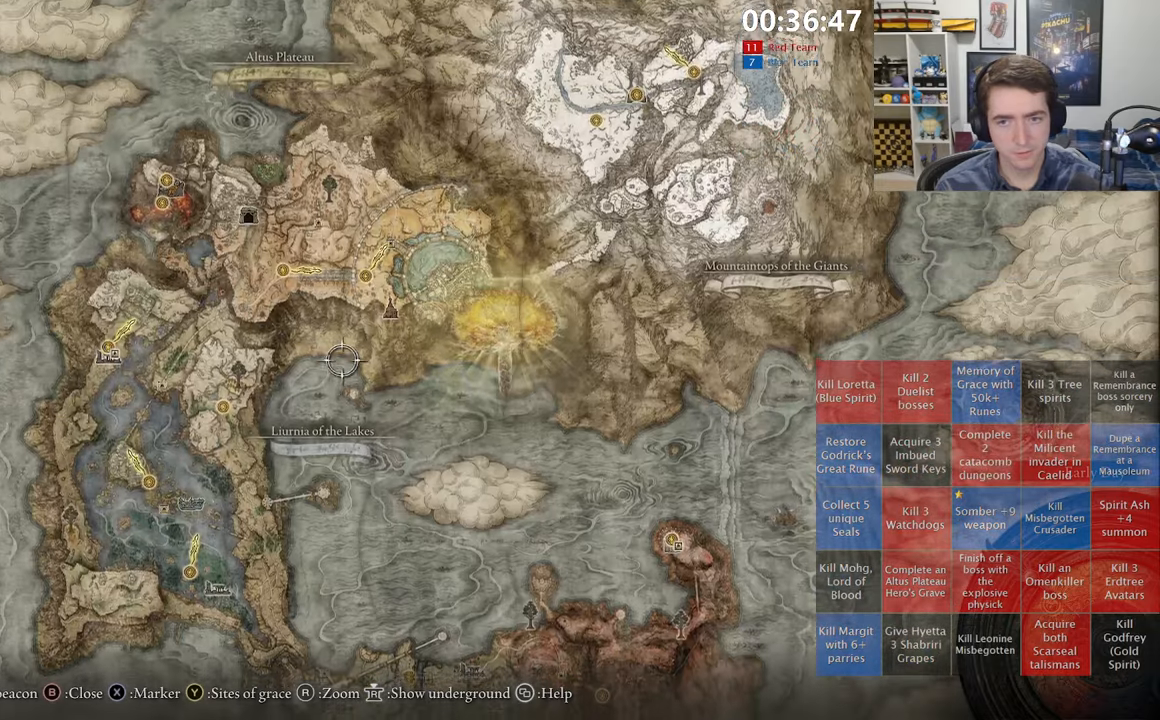
{"buttons": [], "left_stick": "down-left", "right_stick": "center", "events": [[250, "left_stick", "up"], [383, "left_stick", "left"], [433, "left_stick", "down-left"]]}
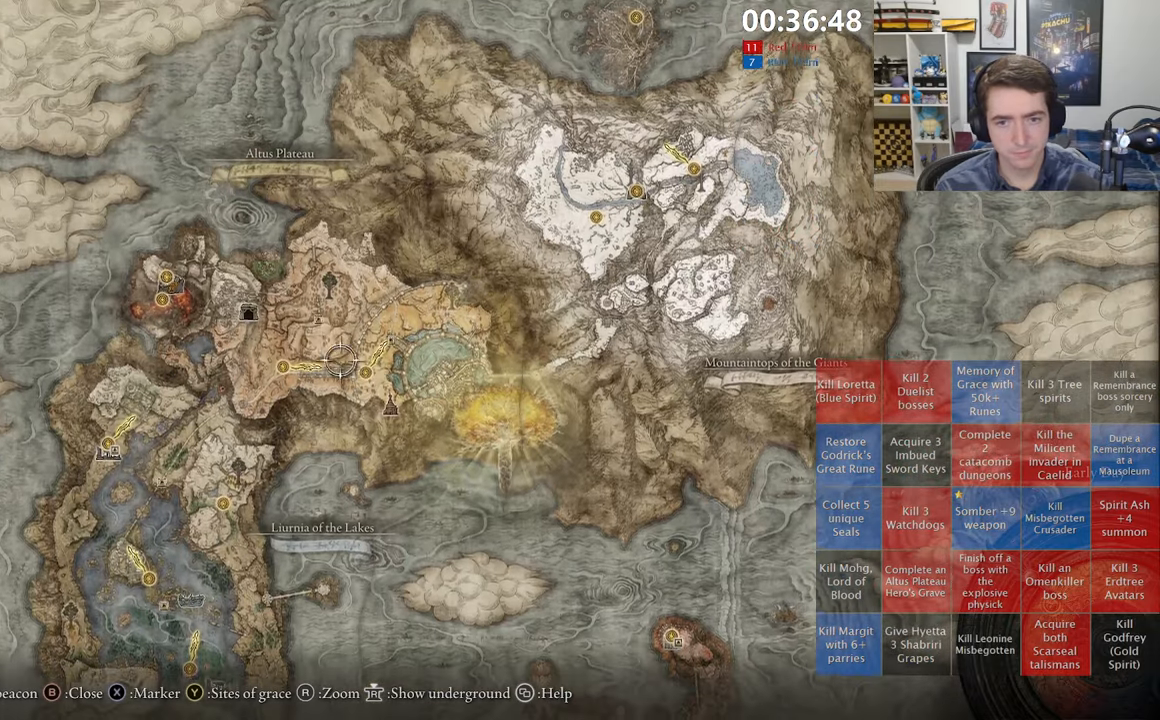
{"buttons": [], "left_stick": "up-right", "right_stick": "center", "events": [[33, "left_stick", "center"], [100, "left_stick", "left"], [167, "left_stick", "up-right"]]}
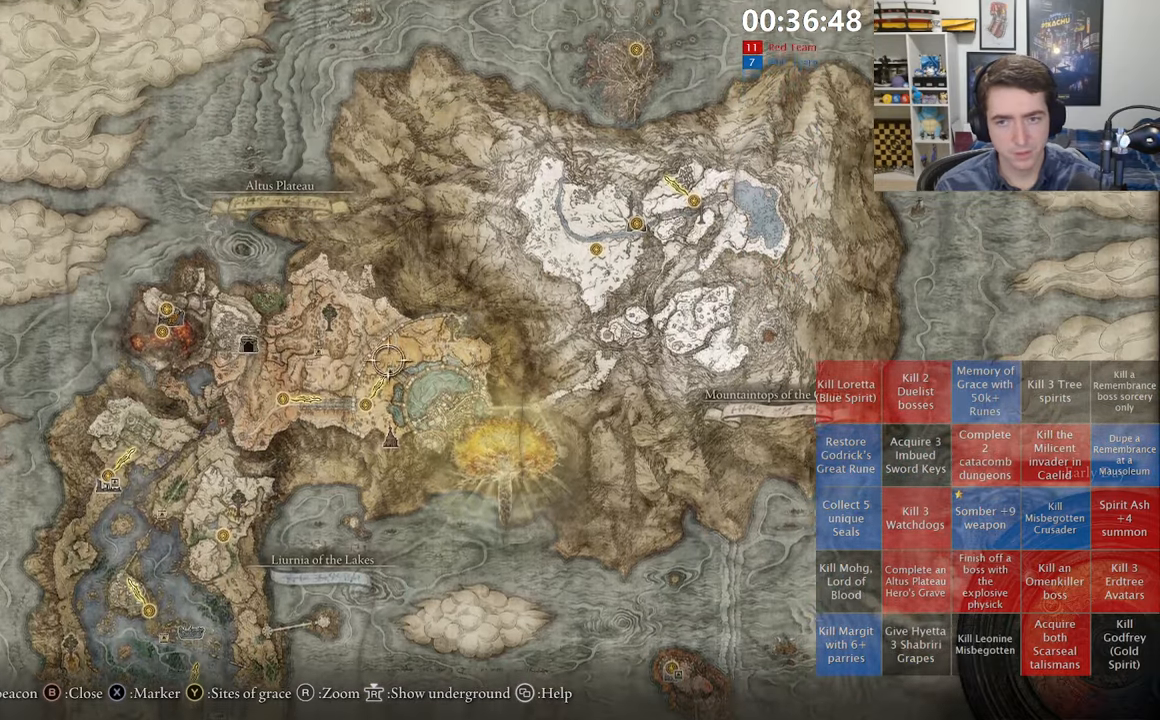
{"buttons": [], "left_stick": "up-right", "right_stick": "center", "events": []}
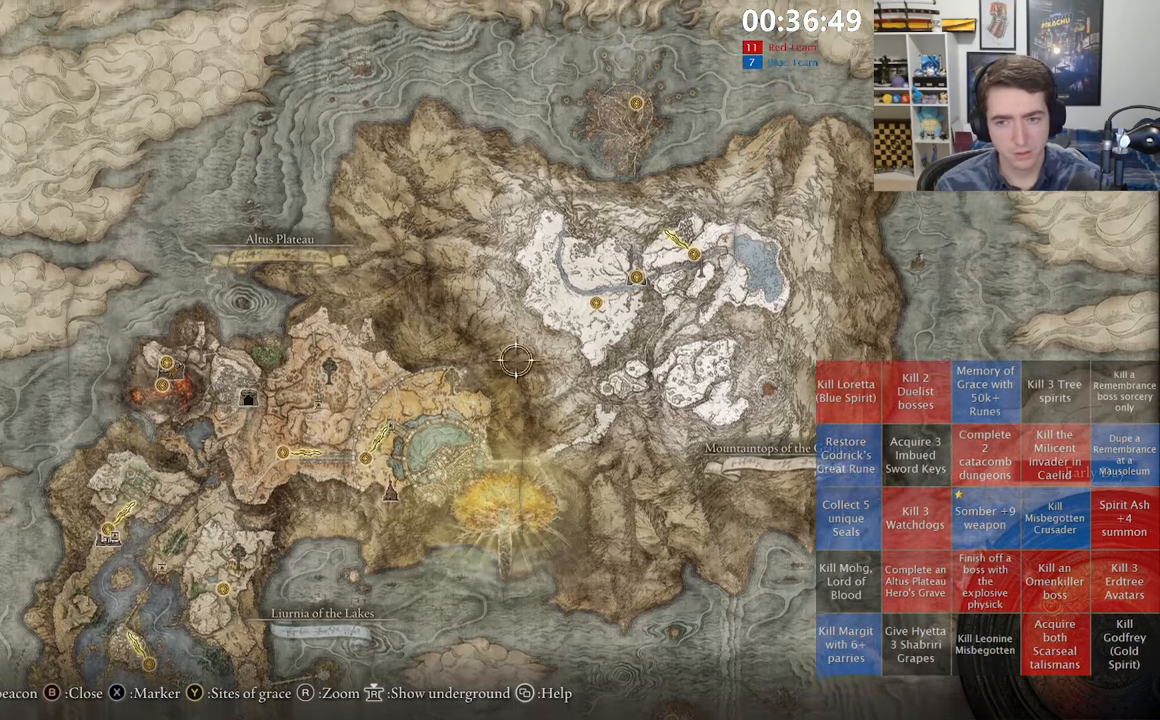
{"buttons": [], "left_stick": "center", "right_stick": "center", "events": [[334, "left_stick", "center"]]}
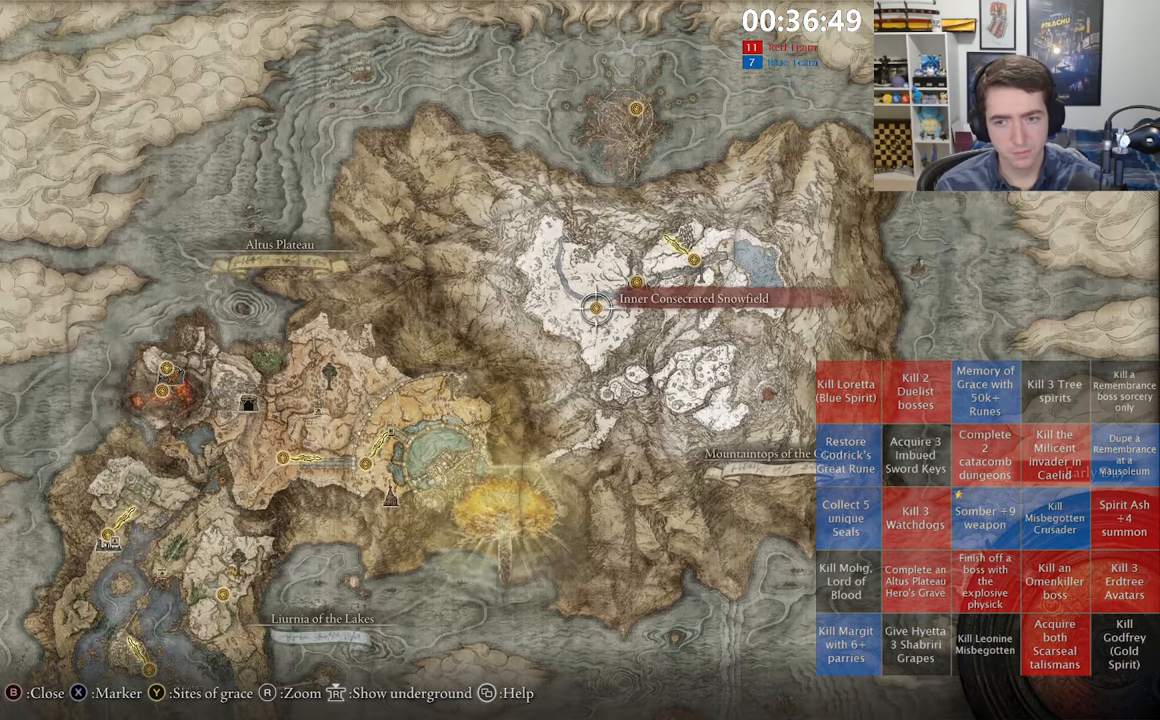
{"buttons": [], "left_stick": "center", "right_stick": "center", "events": [[17, "A", "down"], [100, "A", "up"], [150, "A", "down"], [234, "A", "up"]]}